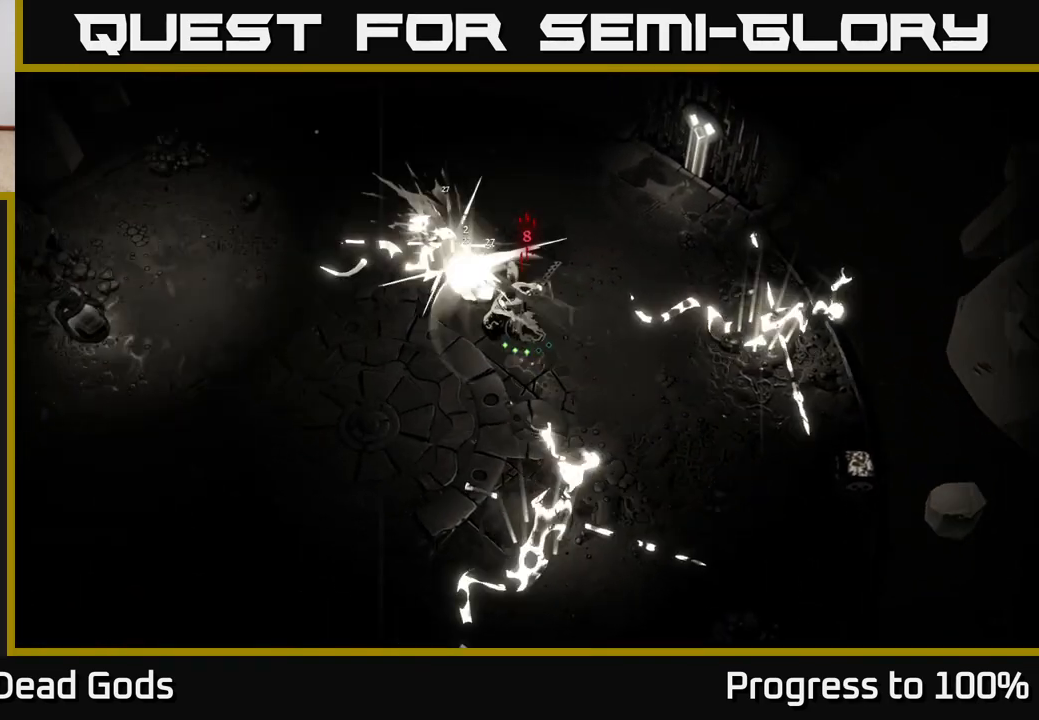
Gameplay with a controller (Xbox layout); each line is a JSON object with the inputs held at the frame after it. "events" lists button and stick changes between this image and that frame as [ms after this image, input, new state], when the widget could be followed in between.
{"buttons": [], "left_stick": "up-left", "right_stick": "center", "events": [[133, "Y", "down"], [267, "Y", "up"]]}
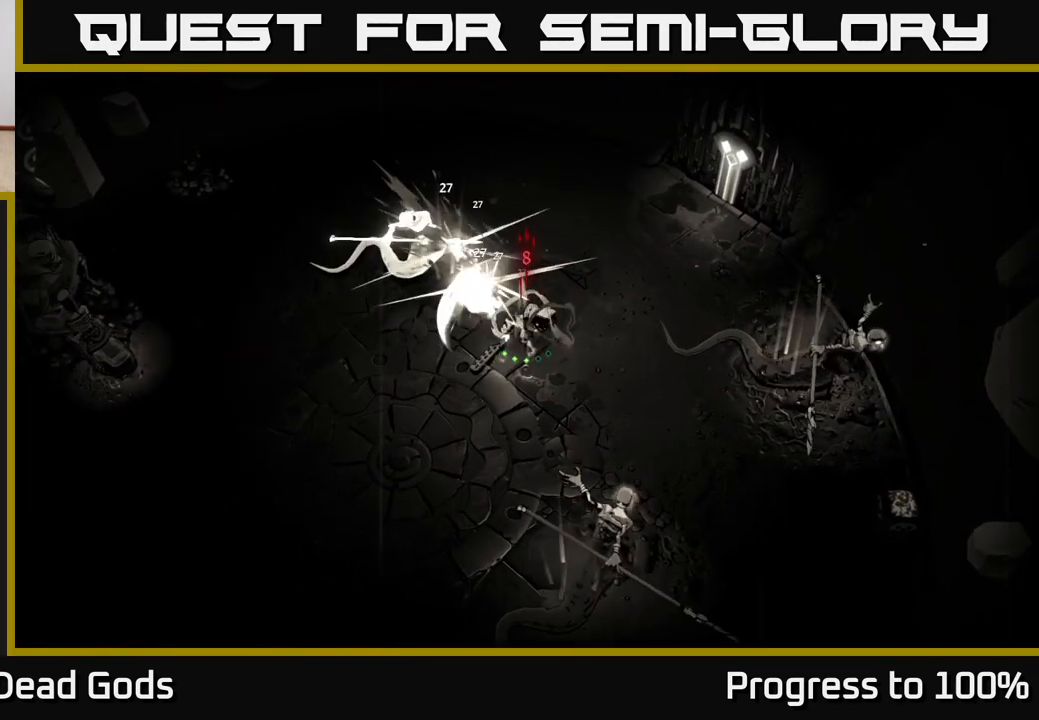
{"buttons": [], "left_stick": "up-left", "right_stick": "center", "events": [[167, "left_stick", "center"], [250, "left_stick", "left"], [333, "X", "down"], [417, "X", "up"], [417, "left_stick", "up-left"]]}
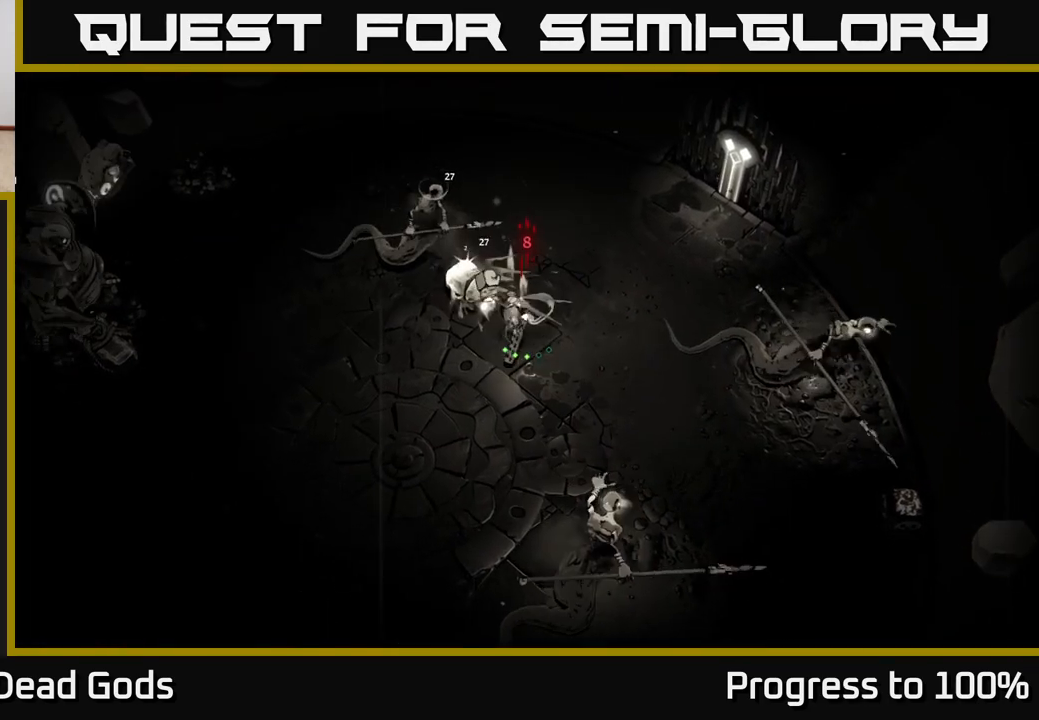
{"buttons": [], "left_stick": "up-left", "right_stick": "center", "events": [[250, "Y", "down"], [350, "Y", "up"]]}
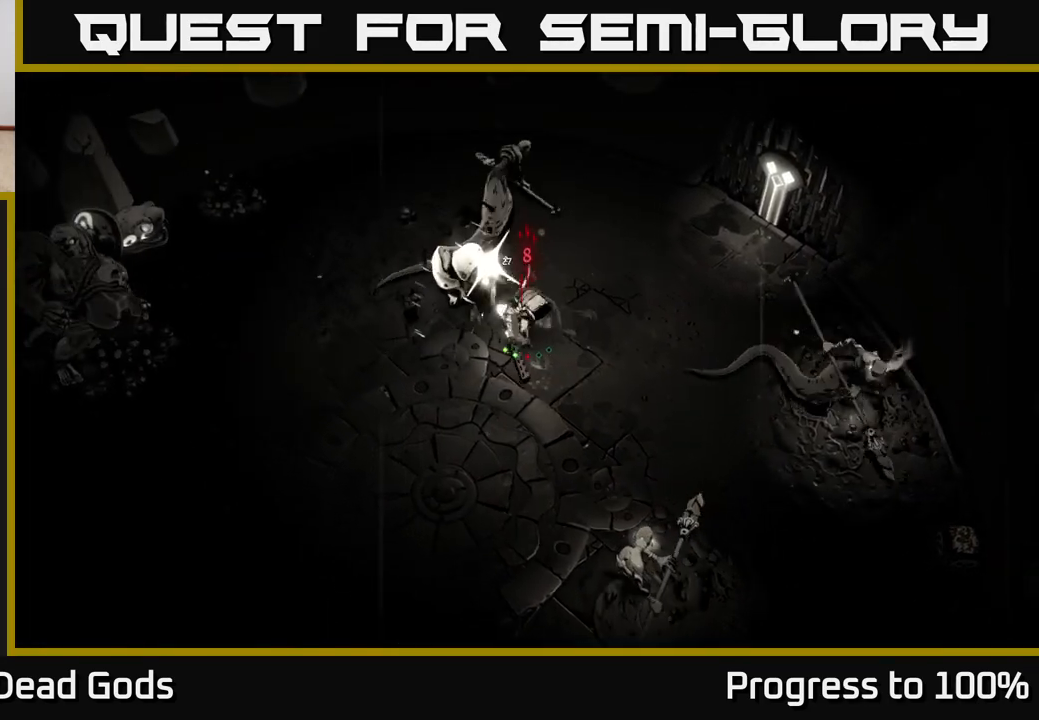
{"buttons": [], "left_stick": "center", "right_stick": "center", "events": [[100, "R2", "down"], [217, "R2", "up"], [500, "left_stick", "center"]]}
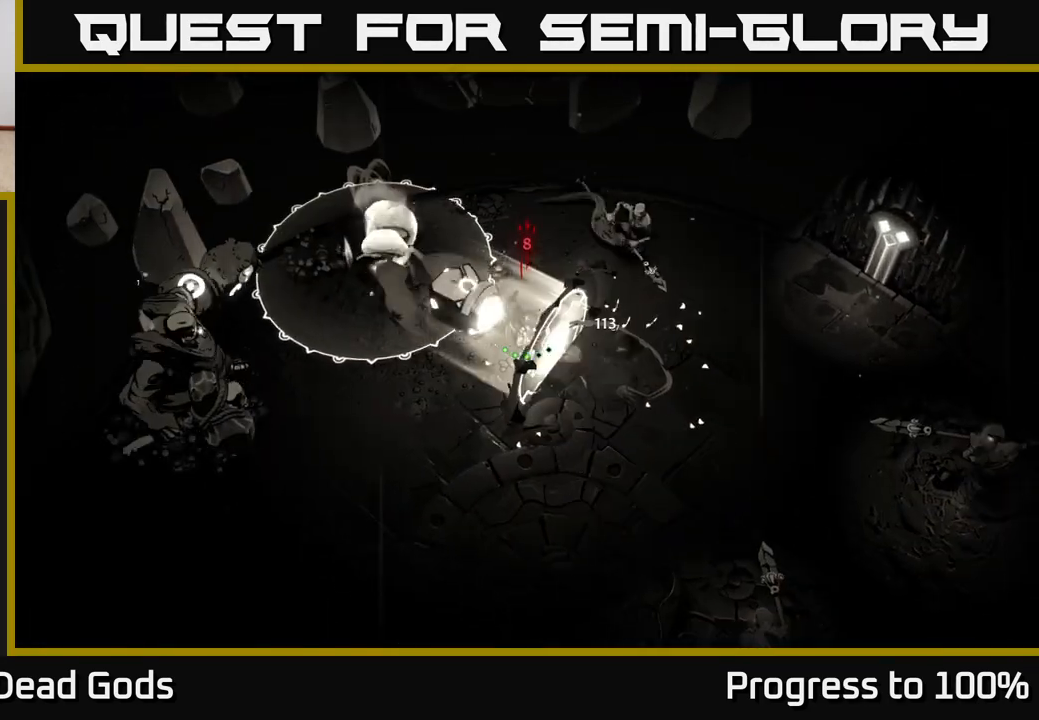
{"buttons": [], "left_stick": "down-right", "right_stick": "center", "events": [[100, "left_stick", "down-right"], [300, "R2", "down"], [450, "R2", "up"]]}
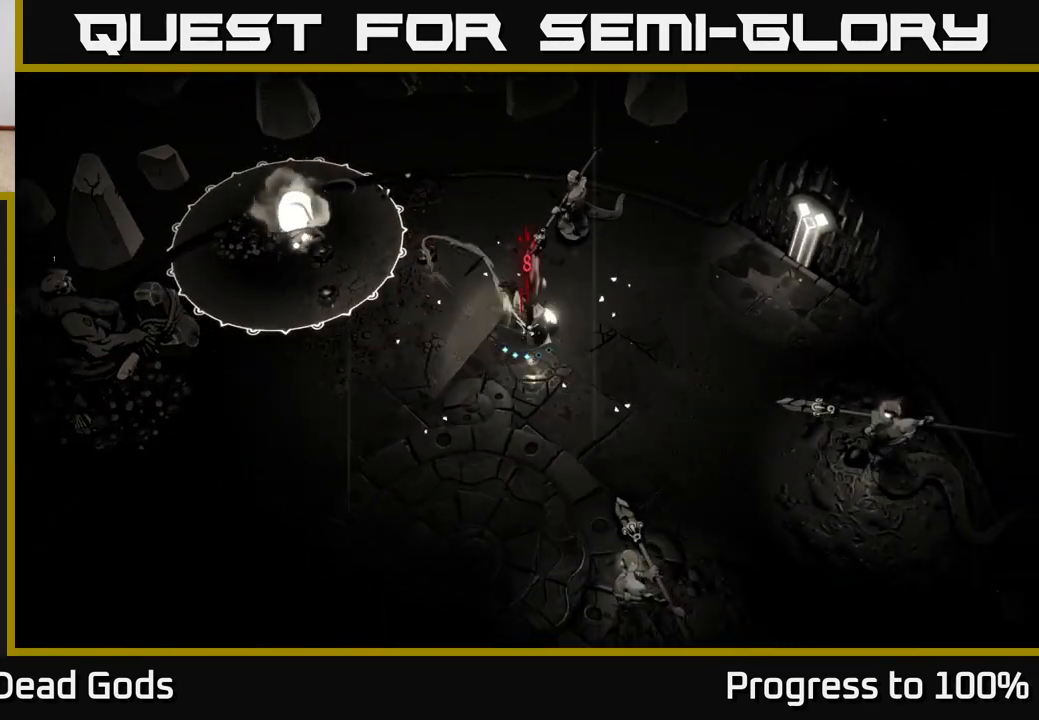
{"buttons": [], "left_stick": "right", "right_stick": "center", "events": [[67, "left_stick", "right"]]}
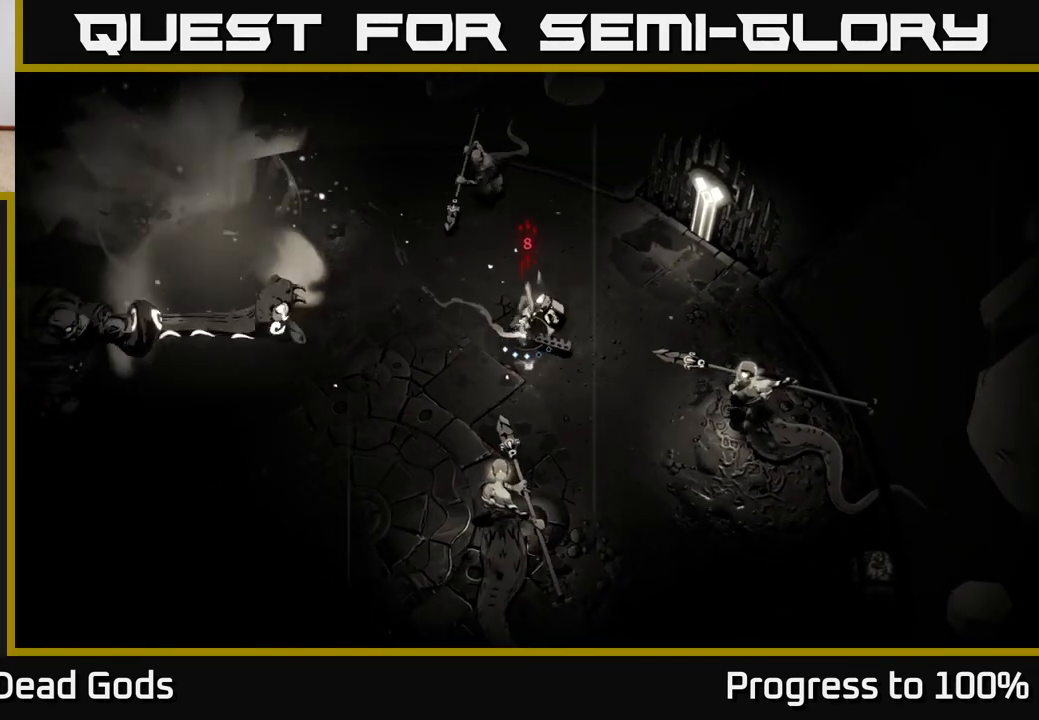
{"buttons": [], "left_stick": "up", "right_stick": "center", "events": [[33, "left_stick", "up-right"], [250, "left_stick", "up"]]}
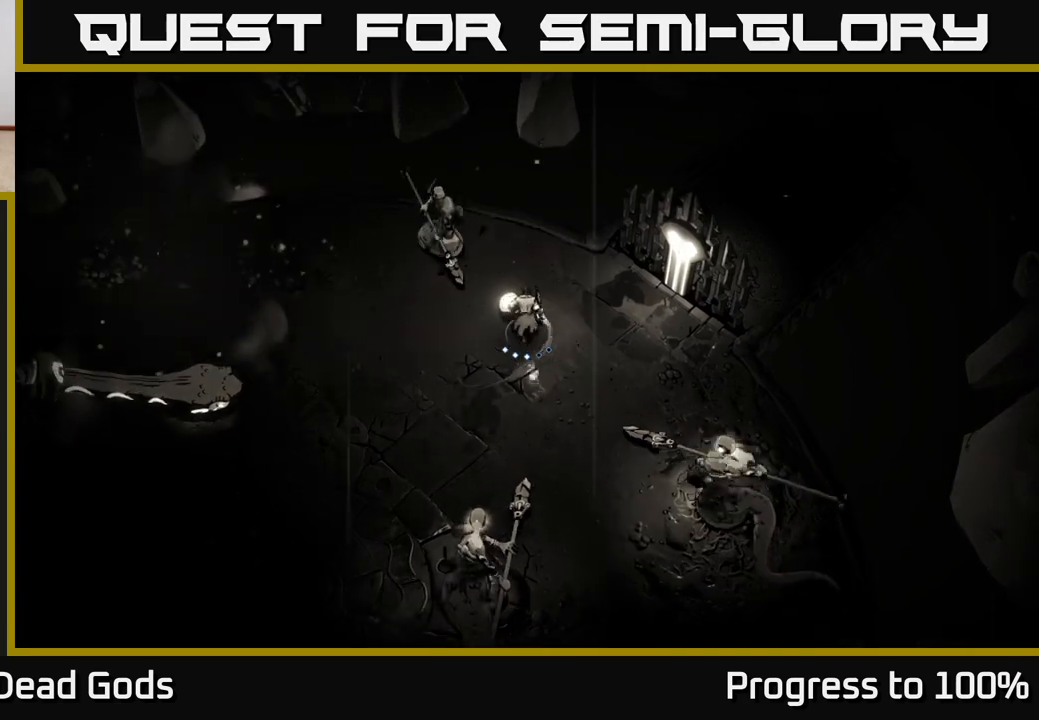
{"buttons": [], "left_stick": "up", "right_stick": "center", "events": []}
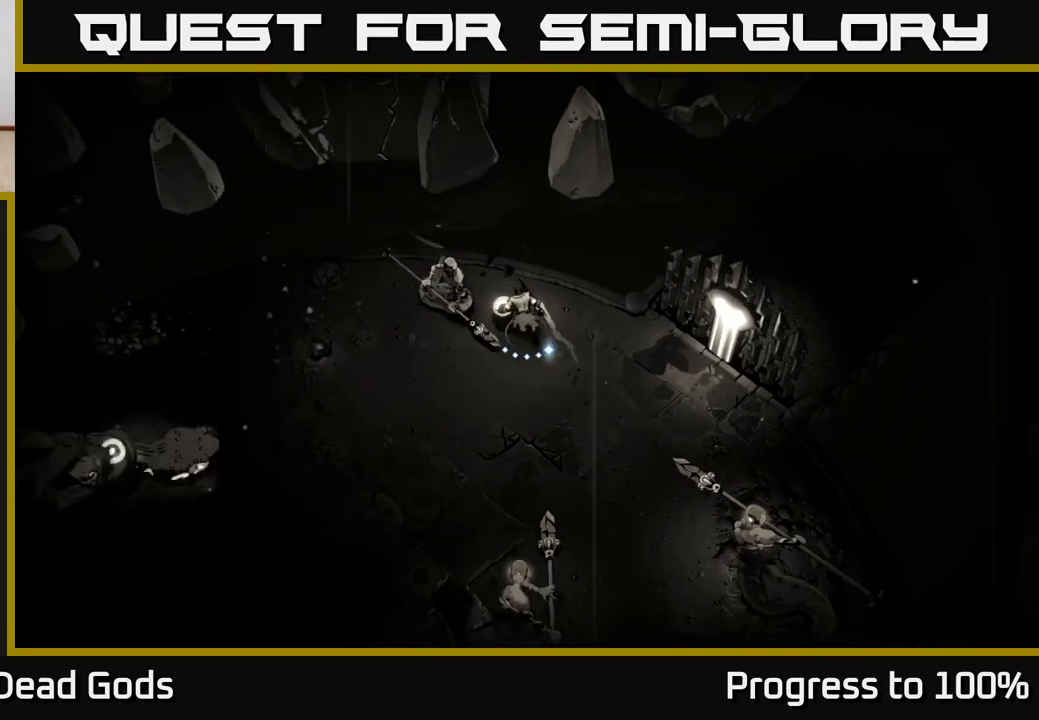
{"buttons": ["R2"], "left_stick": "down", "right_stick": "center", "events": [[383, "left_stick", "down"], [467, "R2", "down"]]}
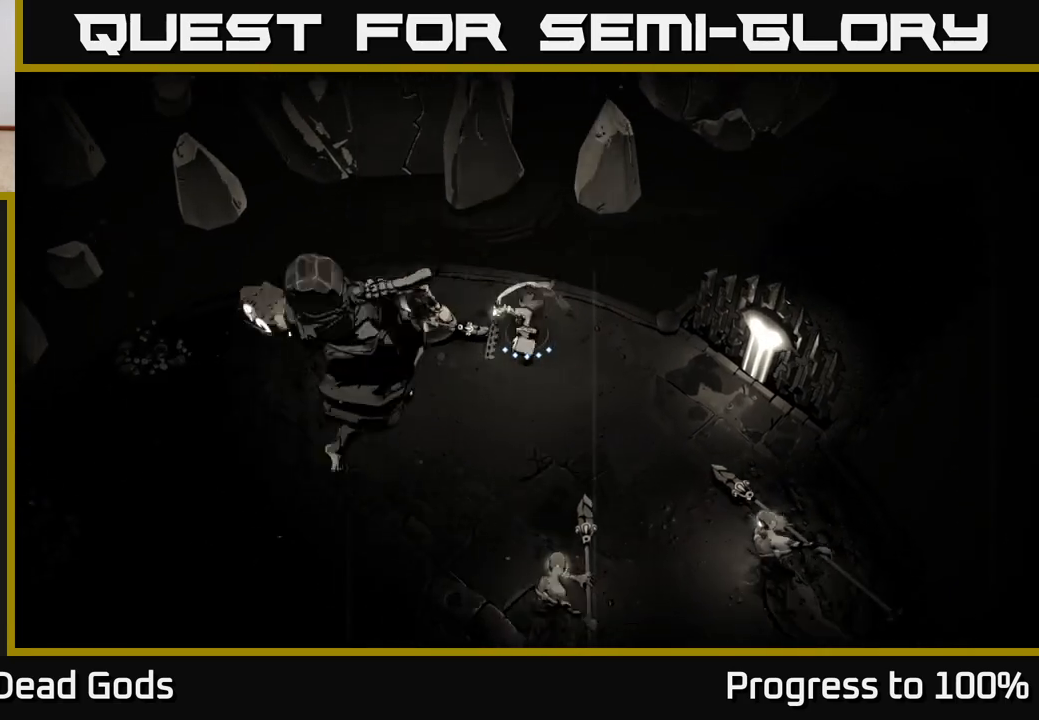
{"buttons": [], "left_stick": "left", "right_stick": "center", "events": [[33, "left_stick", "down-left"], [150, "R2", "up"], [300, "left_stick", "left"]]}
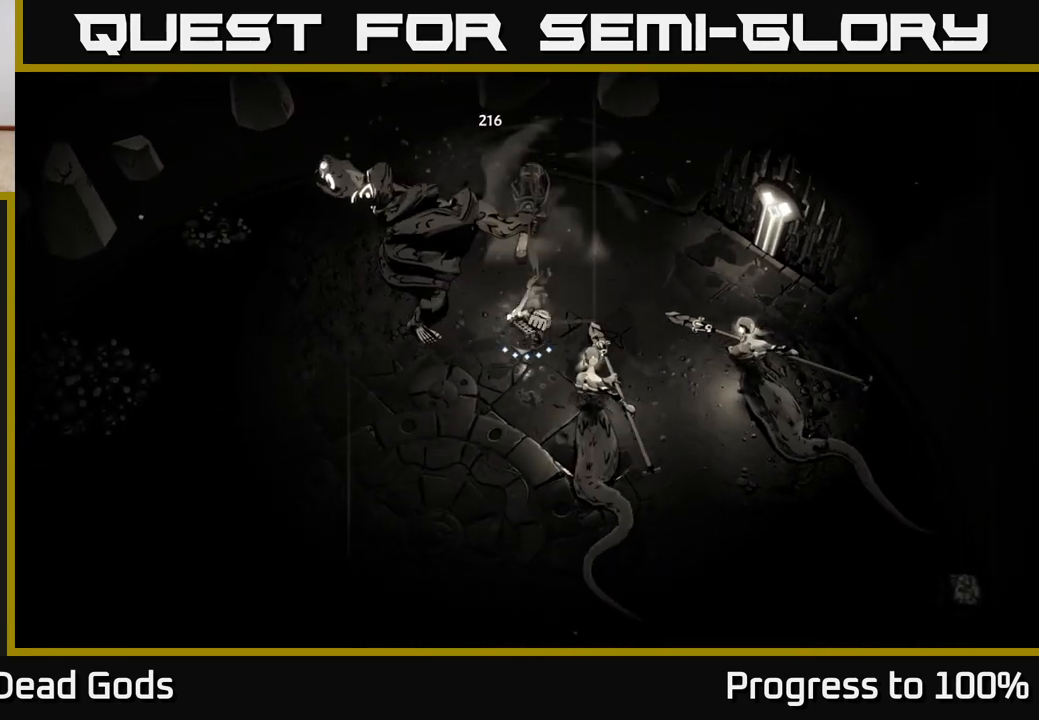
{"buttons": [], "left_stick": "down-right", "right_stick": "center", "events": [[50, "Y", "down"], [50, "left_stick", "down"], [417, "left_stick", "down-right"], [467, "Y", "up"]]}
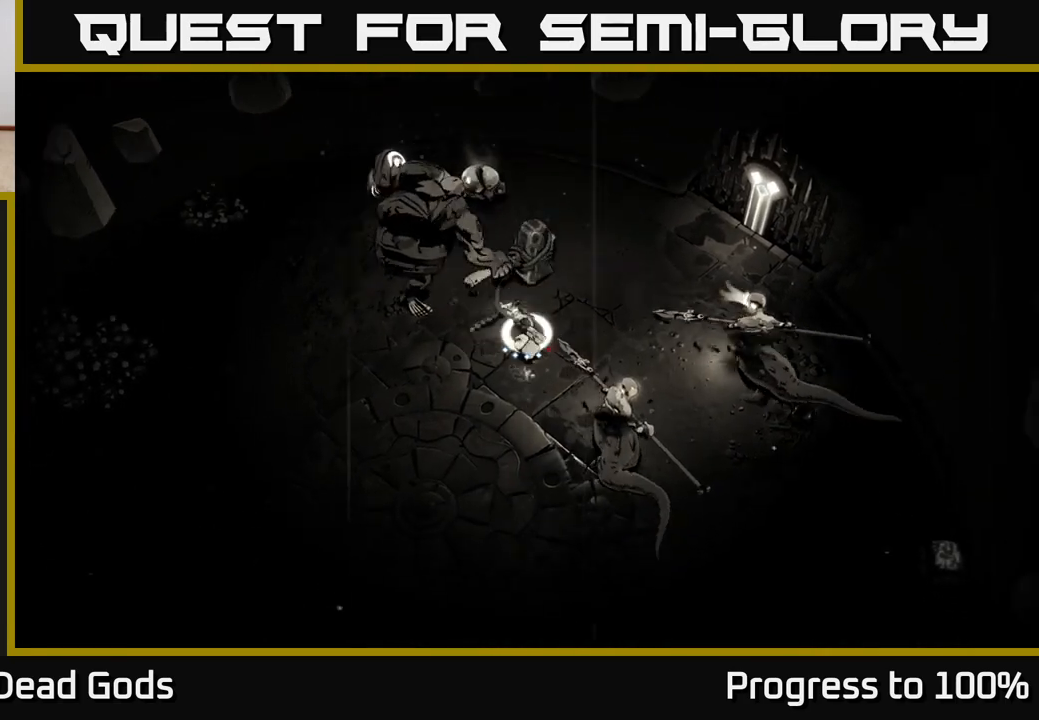
{"buttons": [], "left_stick": "down-right", "right_stick": "center", "events": [[233, "X", "down"], [333, "X", "up"]]}
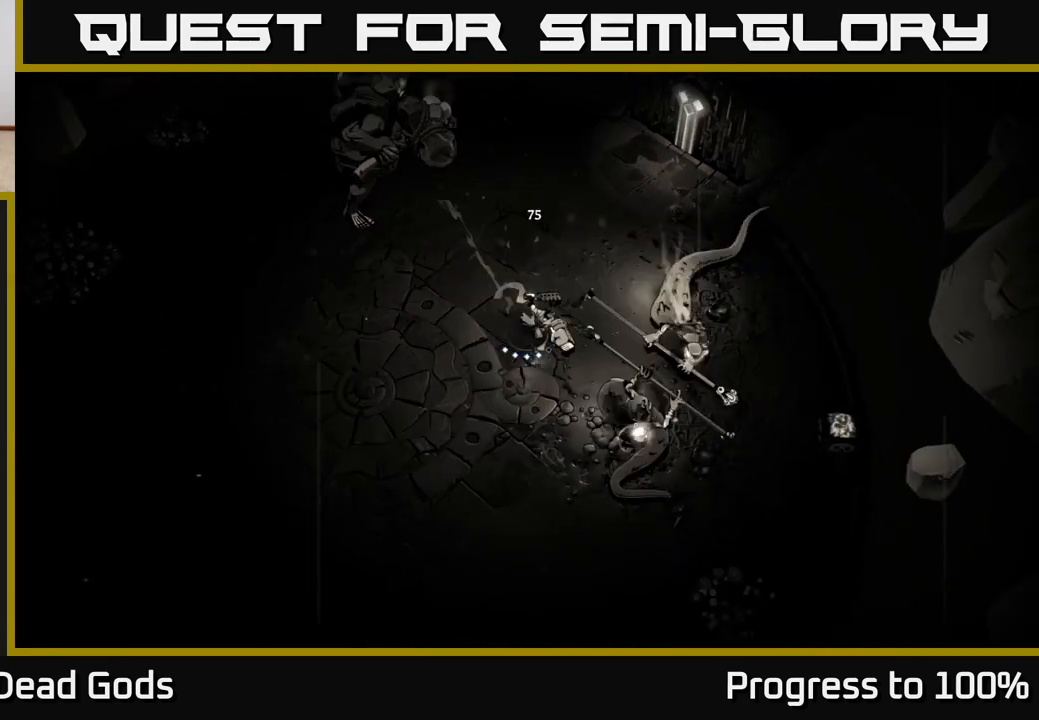
{"buttons": [], "left_stick": "down-right", "right_stick": "center", "events": [[150, "X", "down"], [267, "X", "up"]]}
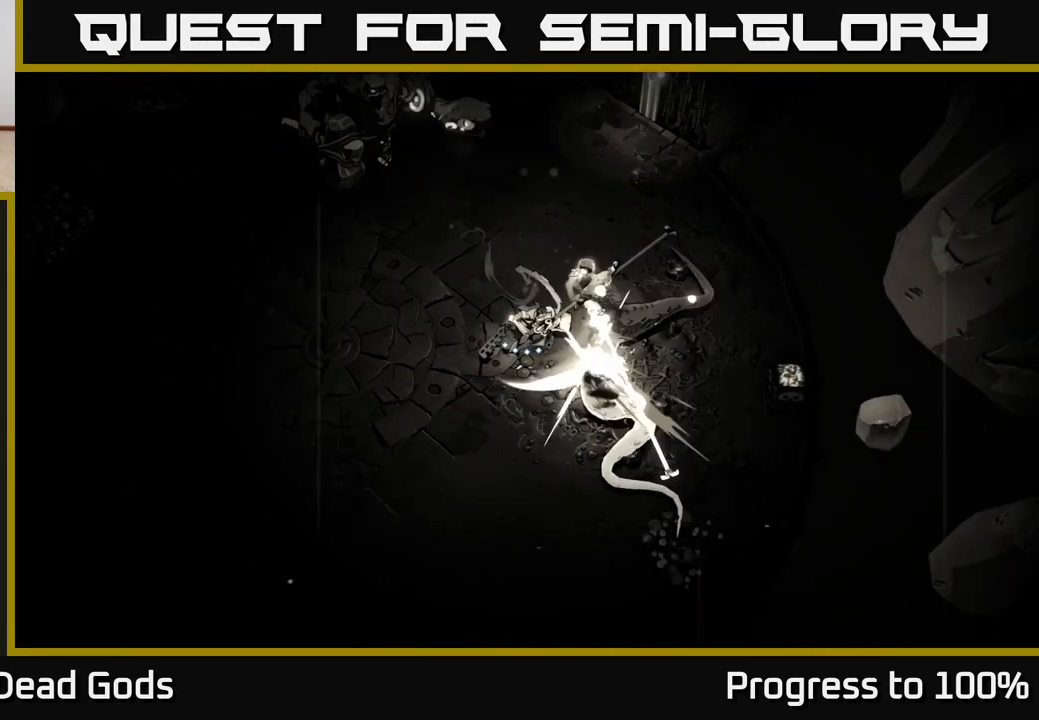
{"buttons": [], "left_stick": "center", "right_stick": "center", "events": [[117, "Y", "down"], [183, "Y", "up"], [483, "left_stick", "center"]]}
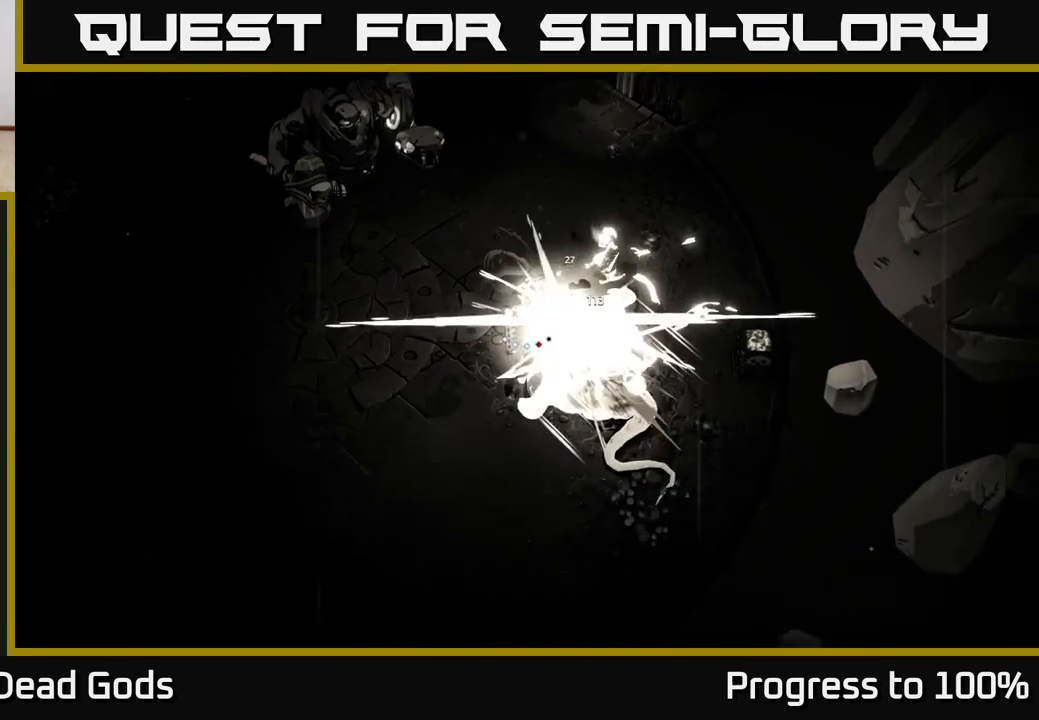
{"buttons": ["R2"], "left_stick": "right", "right_stick": "center", "events": [[133, "left_stick", "down-right"], [317, "R2", "down"], [417, "left_stick", "right"]]}
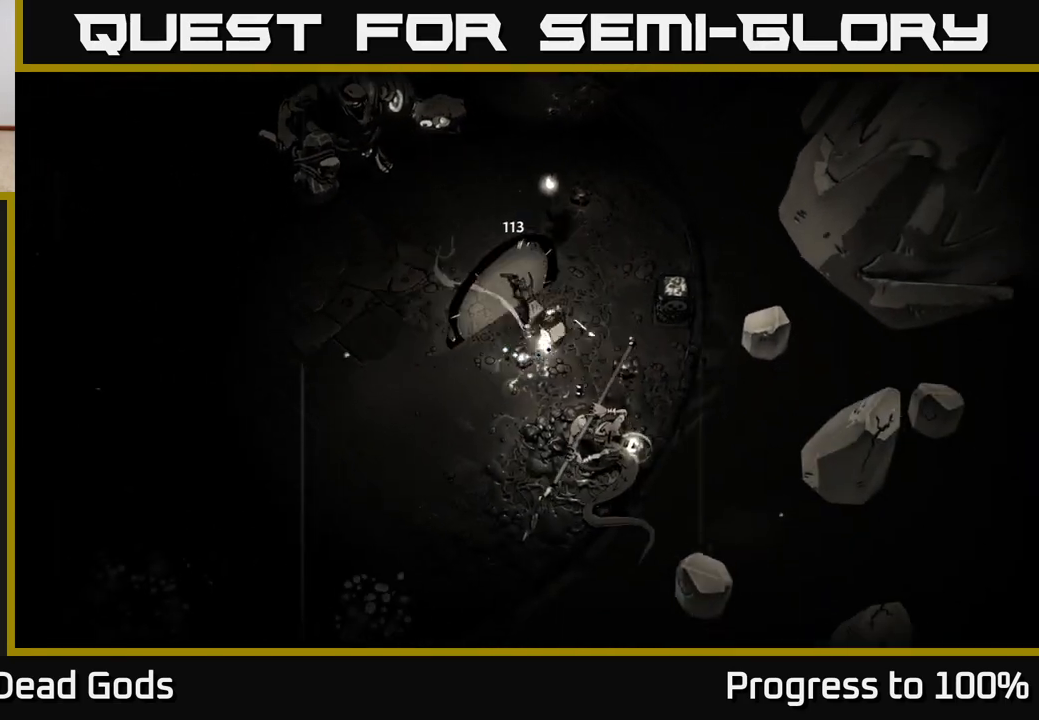
{"buttons": [], "left_stick": "right", "right_stick": "center", "events": [[267, "R2", "up"]]}
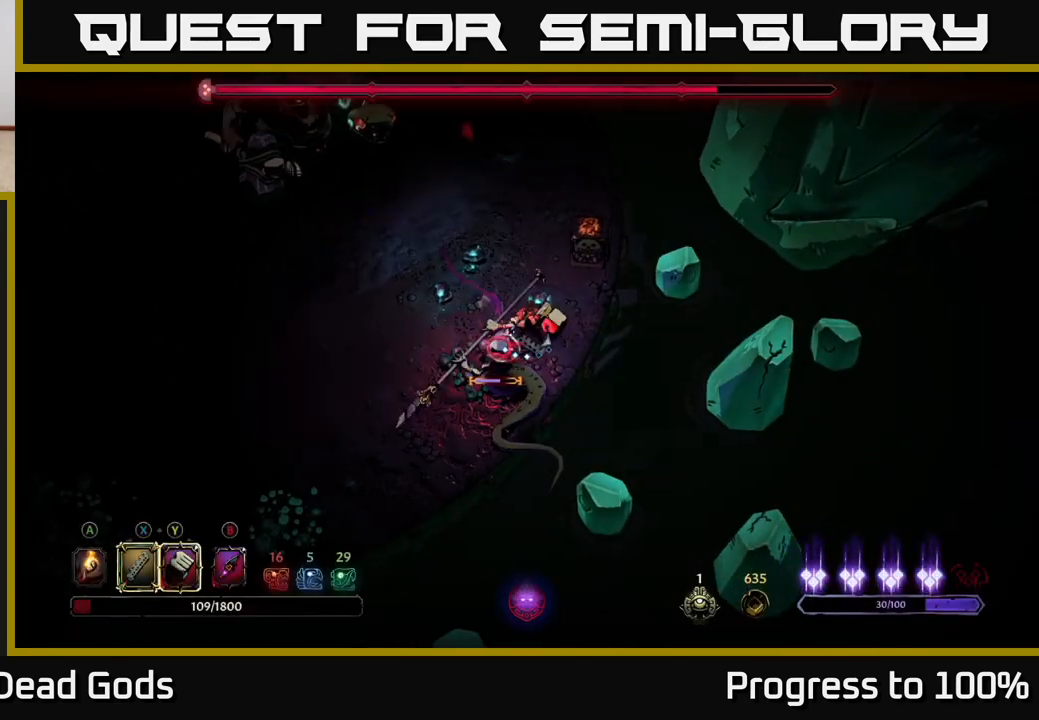
{"buttons": [], "left_stick": "down-left", "right_stick": "center", "events": [[133, "left_stick", "down"], [217, "left_stick", "down-left"], [300, "X", "down"], [433, "X", "up"]]}
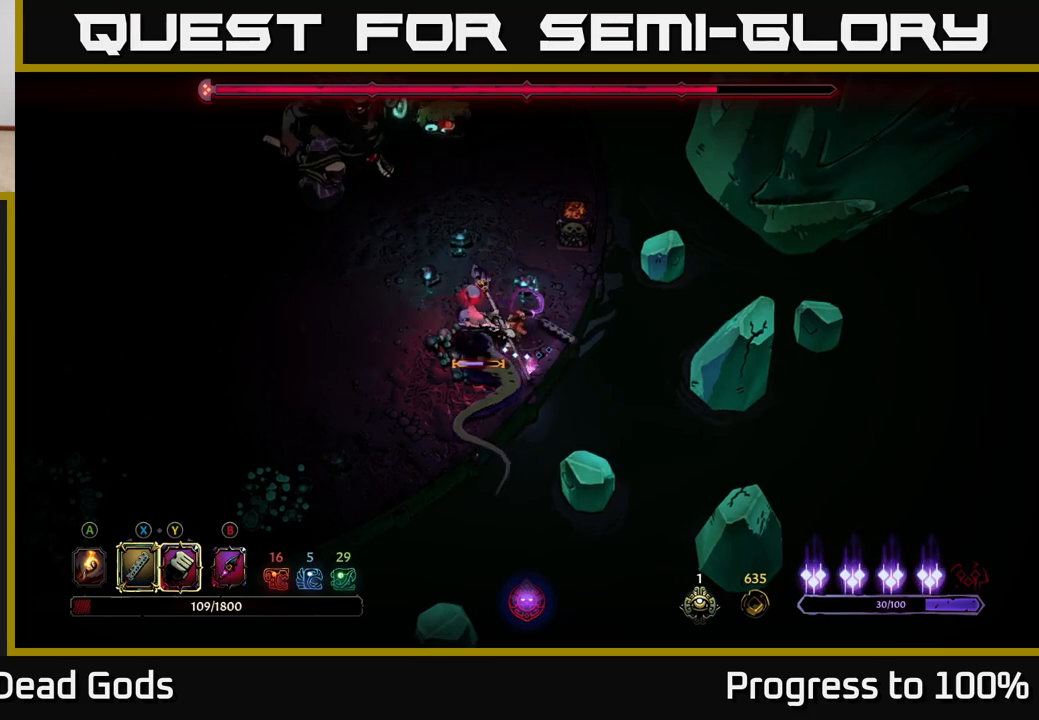
{"buttons": [], "left_stick": "down-left", "right_stick": "center", "events": [[150, "X", "down"], [317, "X", "up"]]}
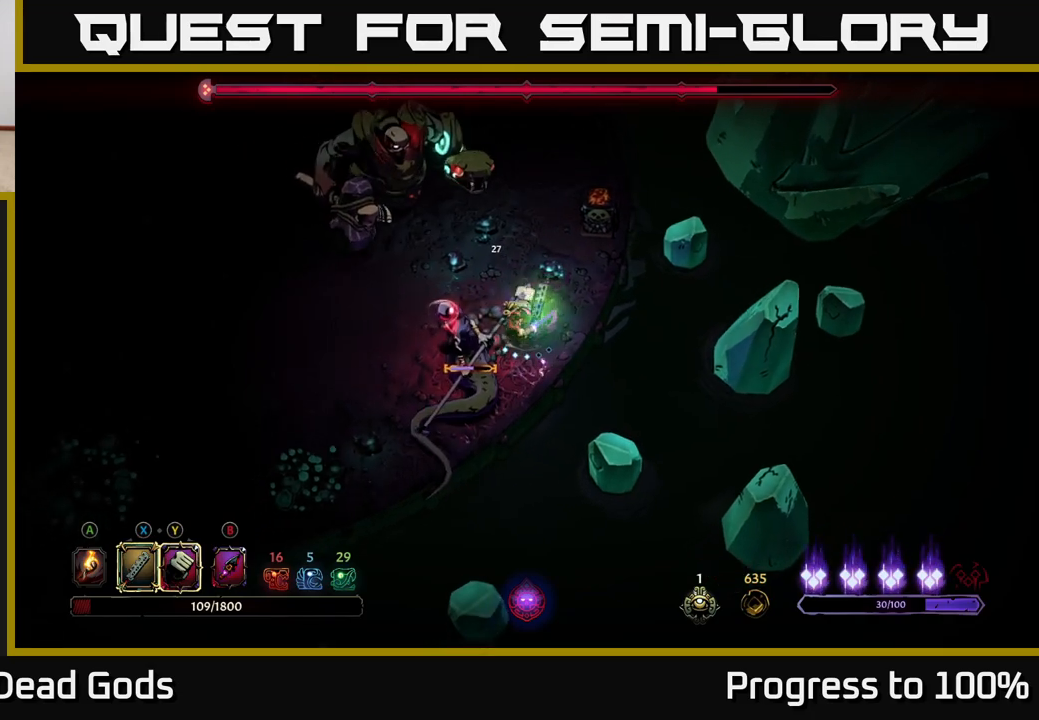
{"buttons": [], "left_stick": "center", "right_stick": "center", "events": [[33, "Y", "down"], [150, "Y", "up"], [383, "left_stick", "center"]]}
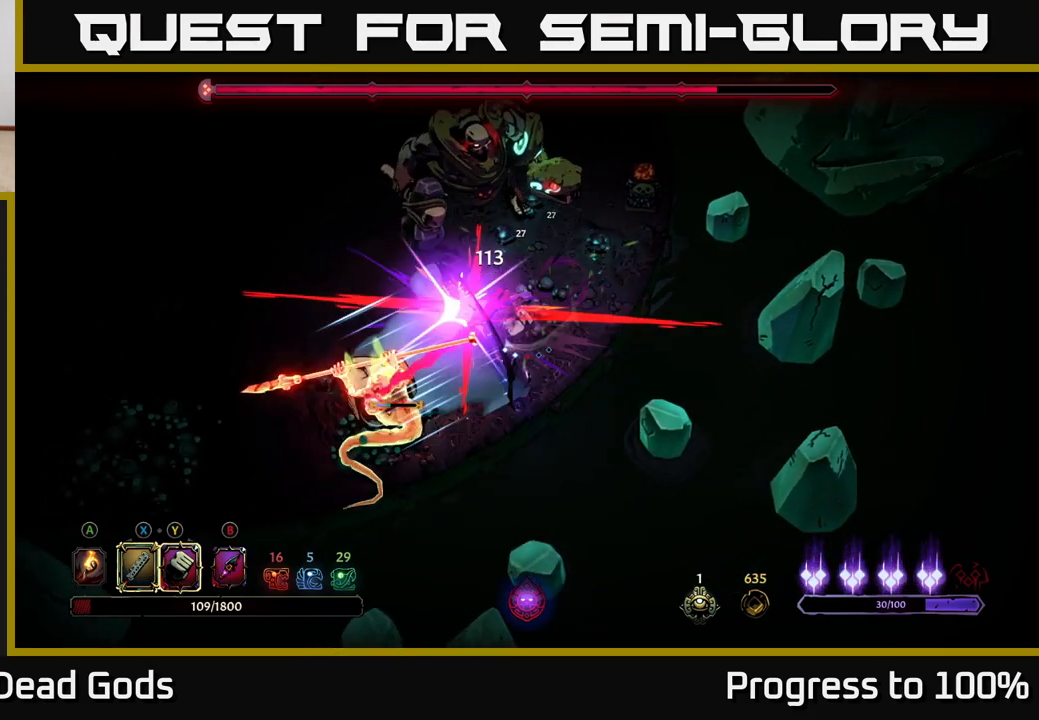
{"buttons": [], "left_stick": "left", "right_stick": "center", "events": [[183, "left_stick", "left"]]}
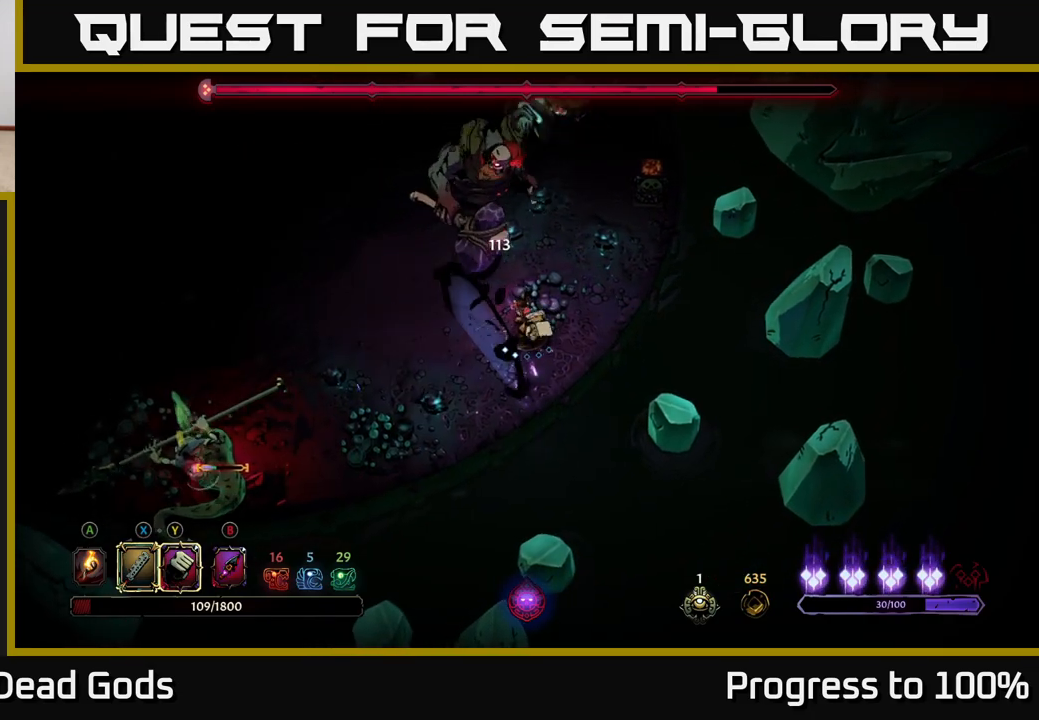
{"buttons": [], "left_stick": "left", "right_stick": "center", "events": []}
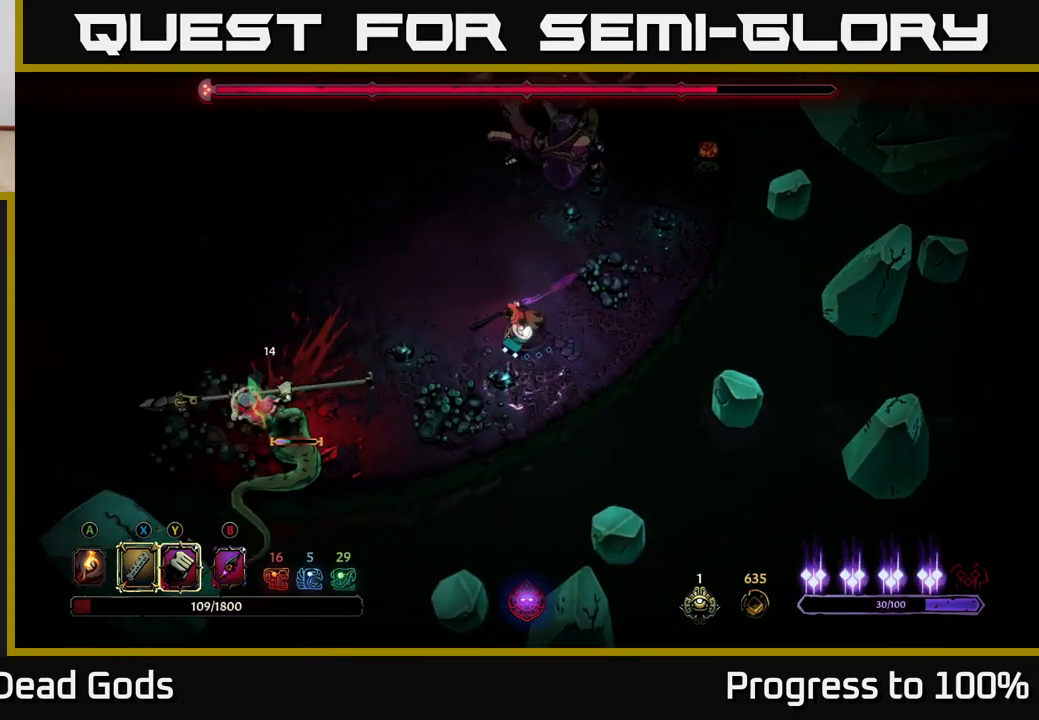
{"buttons": [], "left_stick": "left", "right_stick": "center", "events": [[33, "R2", "down"], [450, "R2", "up"]]}
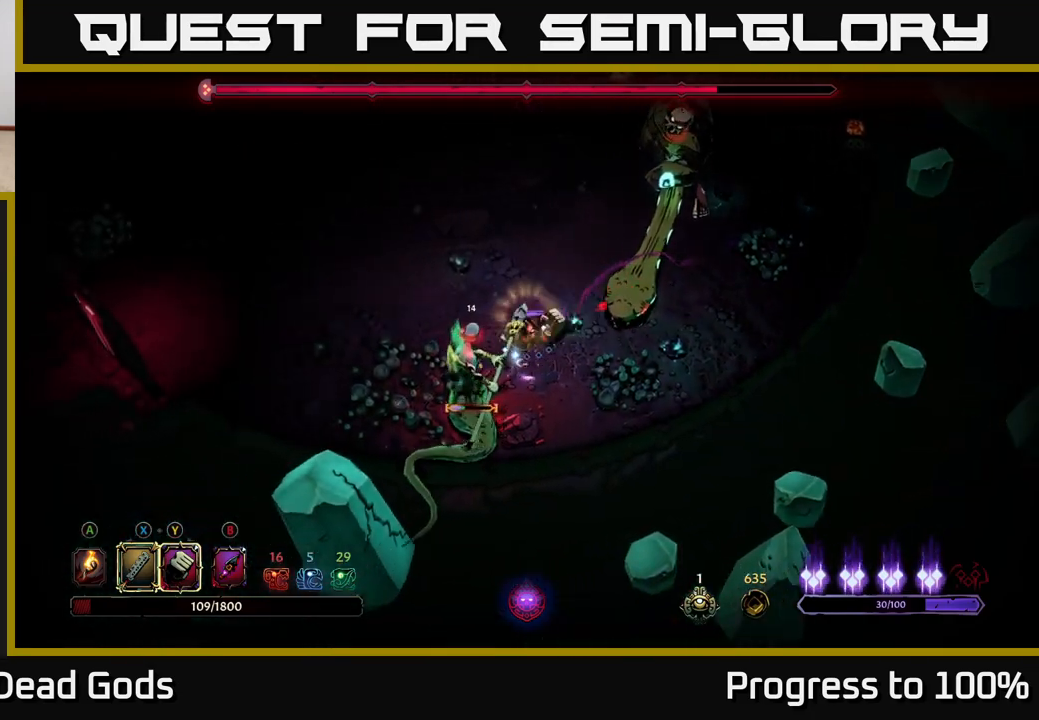
{"buttons": [], "left_stick": "left", "right_stick": "center", "events": [[83, "left_stick", "up-left"], [483, "left_stick", "left"]]}
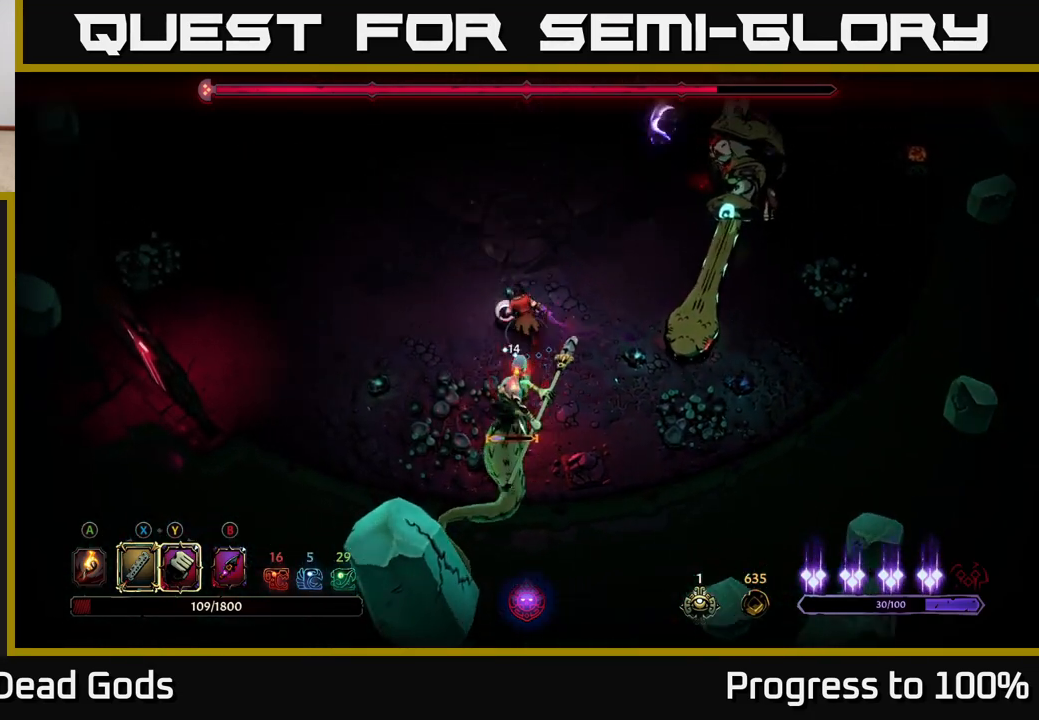
{"buttons": [], "left_stick": "down", "right_stick": "center", "events": [[117, "left_stick", "down-left"], [233, "left_stick", "down"], [367, "left_stick", "down-left"], [483, "left_stick", "down"]]}
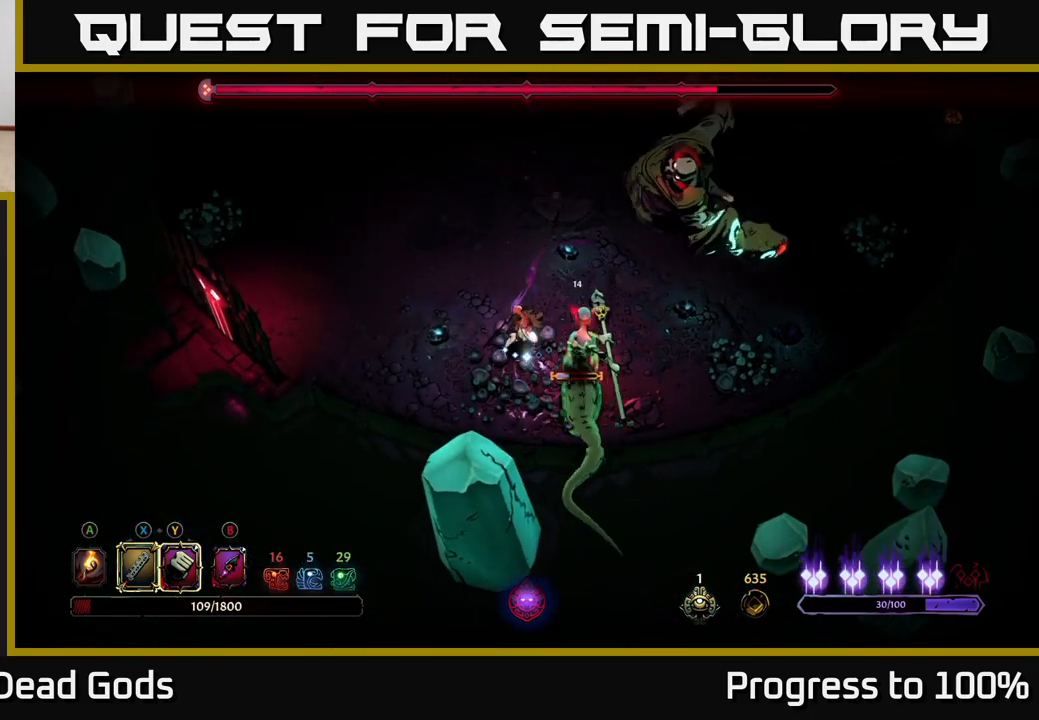
{"buttons": [], "left_stick": "right", "right_stick": "center", "events": [[17, "left_stick", "down-left"], [50, "left_stick", "right"], [167, "R2", "down"], [433, "R2", "up"]]}
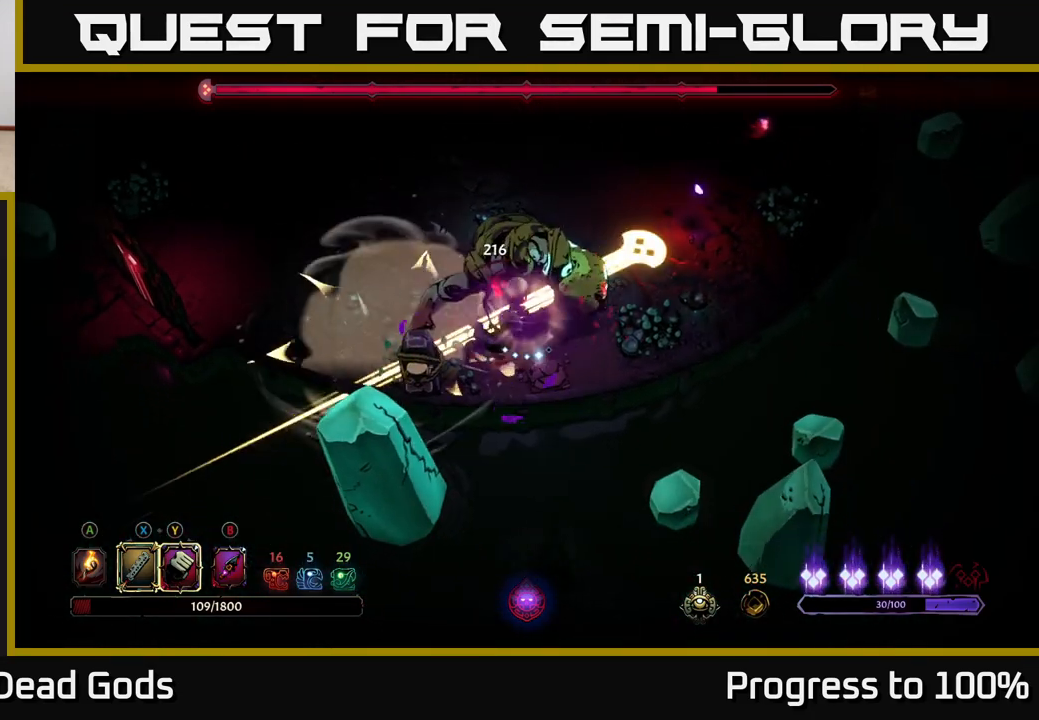
{"buttons": [], "left_stick": "up-right", "right_stick": "center", "events": [[200, "left_stick", "up-right"]]}
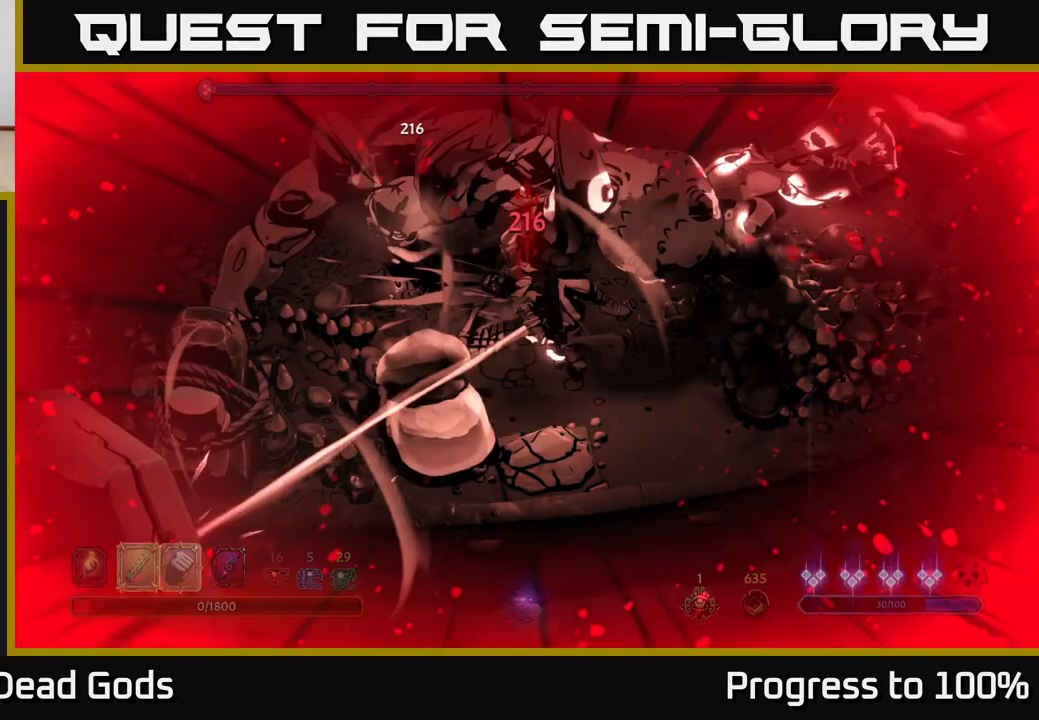
{"buttons": [], "left_stick": "center", "right_stick": "center", "events": [[67, "R2", "down"], [150, "R2", "up"], [300, "left_stick", "center"]]}